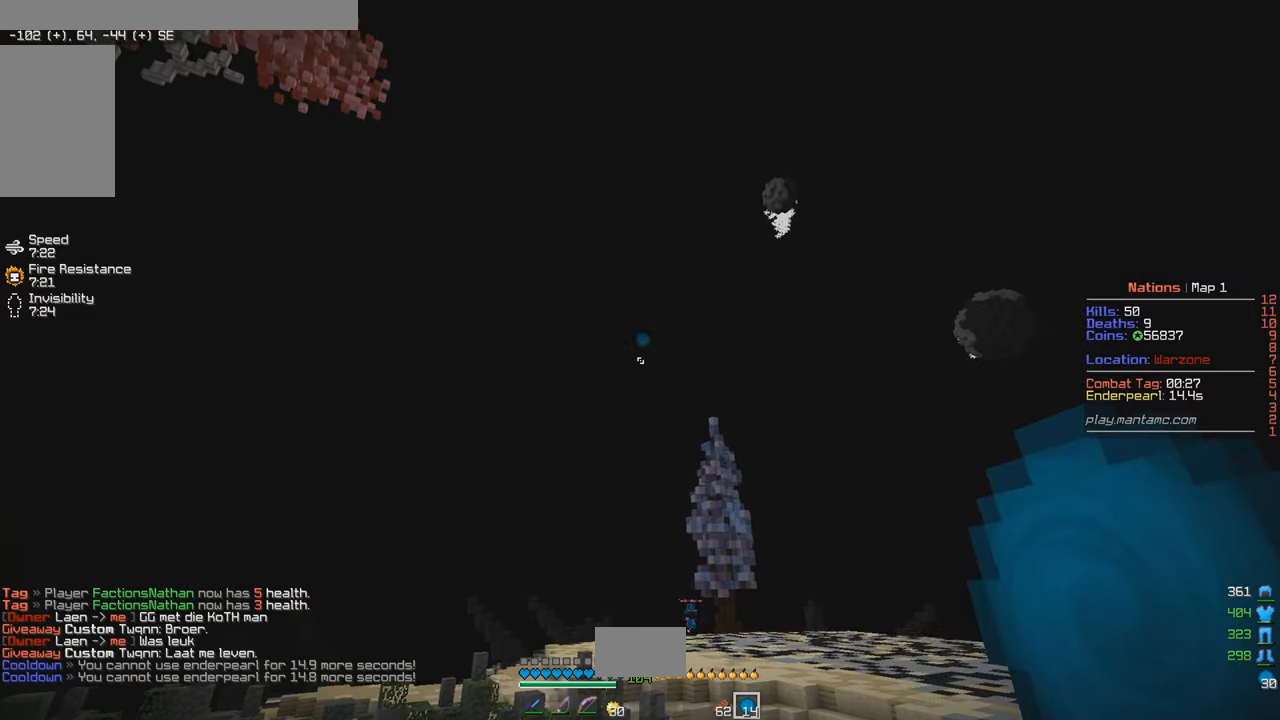
Gameplay with keyboard and mouse; each line is a JSON object with the keys and mouse buttons held at the frame after it. "events" lists presses ("down") and releases ("up") of "a", "d", "s", "w", "mouse_left" and "mouse_right" between this image and that frame as [ms after this image, input, new state], when the widget could be followed in between. "mouse_left", "mouse_right" = the "left", "right" buttons of the "mouse" list. No other keys are recorded. Fast repeated clicks can show as one long hold. Mouse movement is not recorded.
{"keys": [], "mouse": [], "events": []}
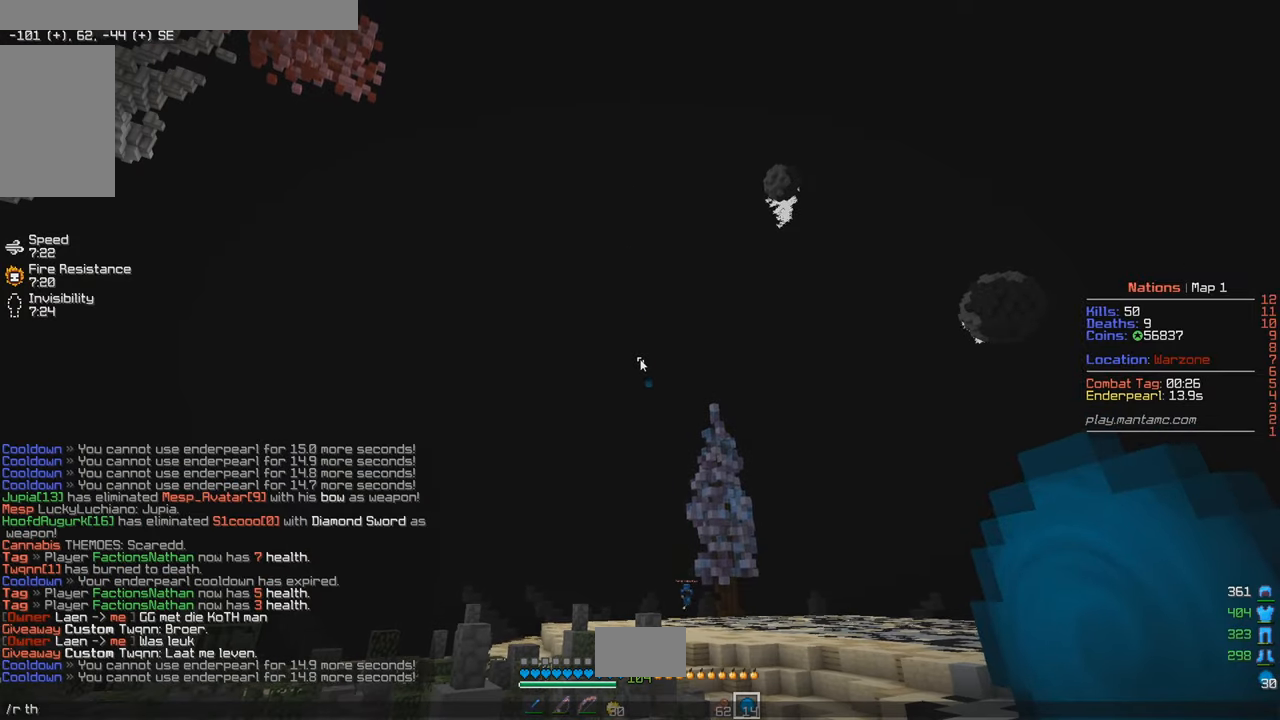
{"keys": ["w"], "mouse": [], "events": [[200, "w", "down"]]}
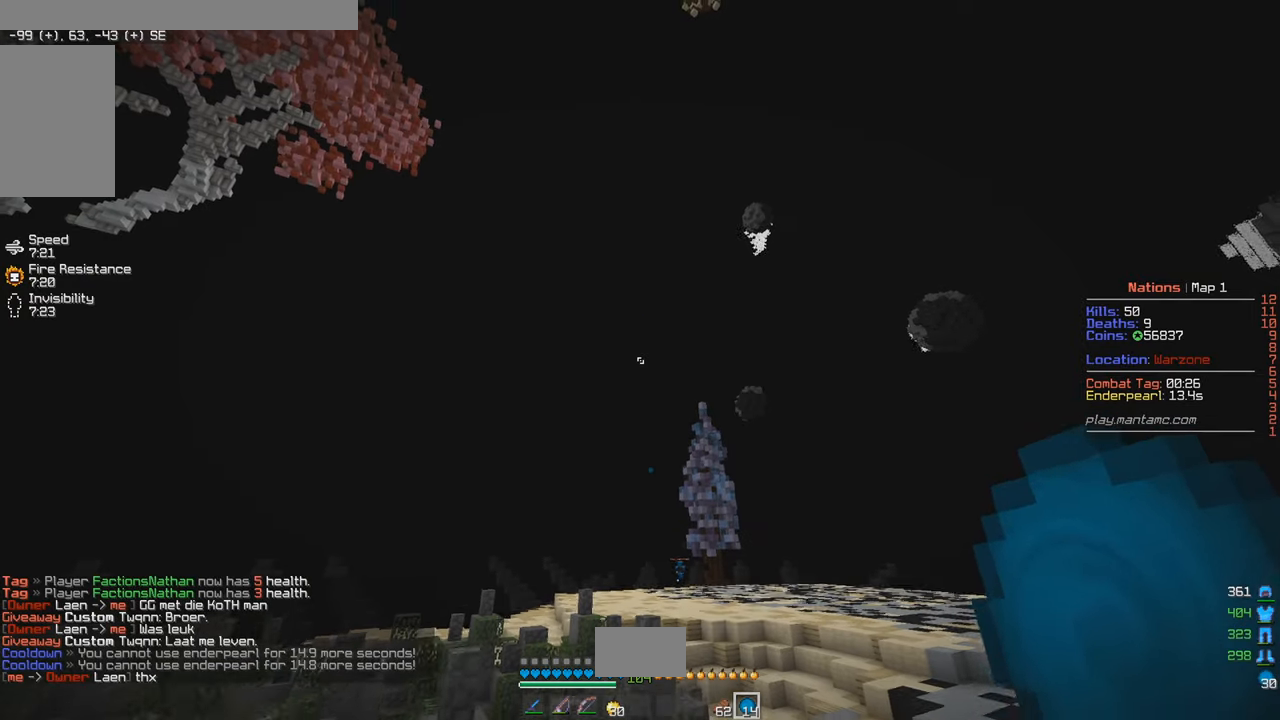
{"keys": ["w"], "mouse": [], "events": []}
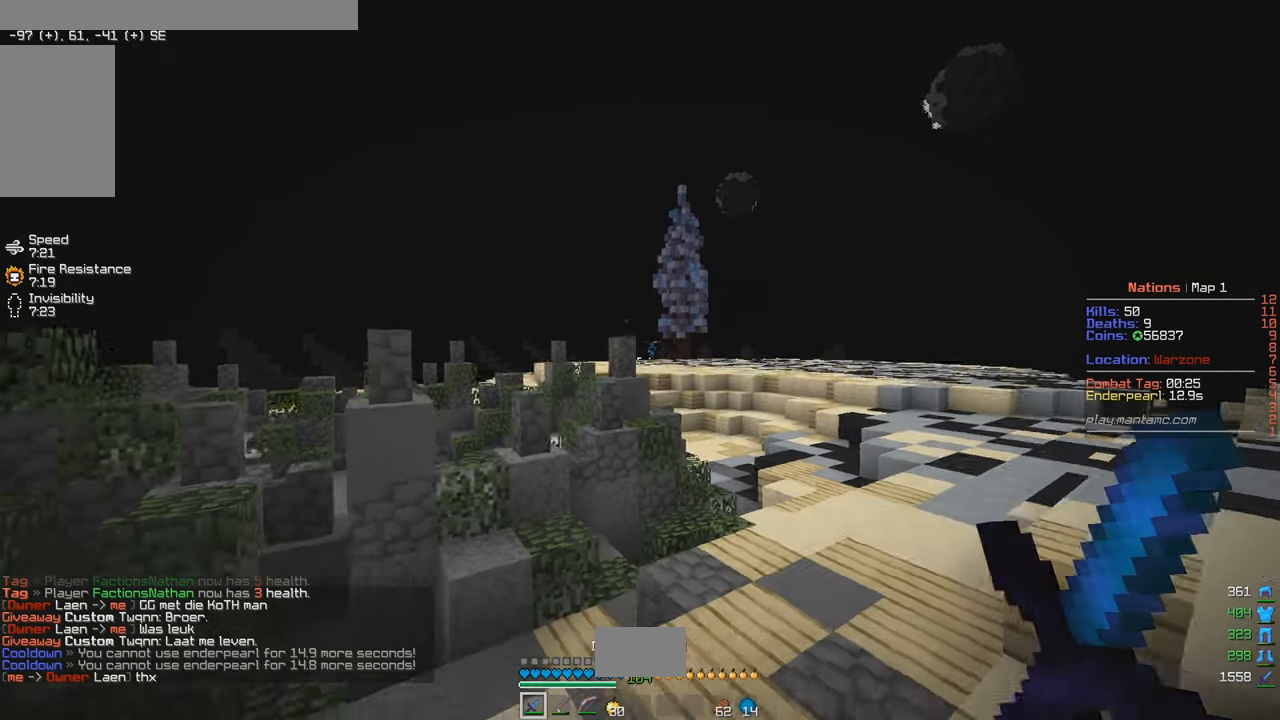
{"keys": ["w"], "mouse": ["right"], "events": [[417, "mouse_right", "down"]]}
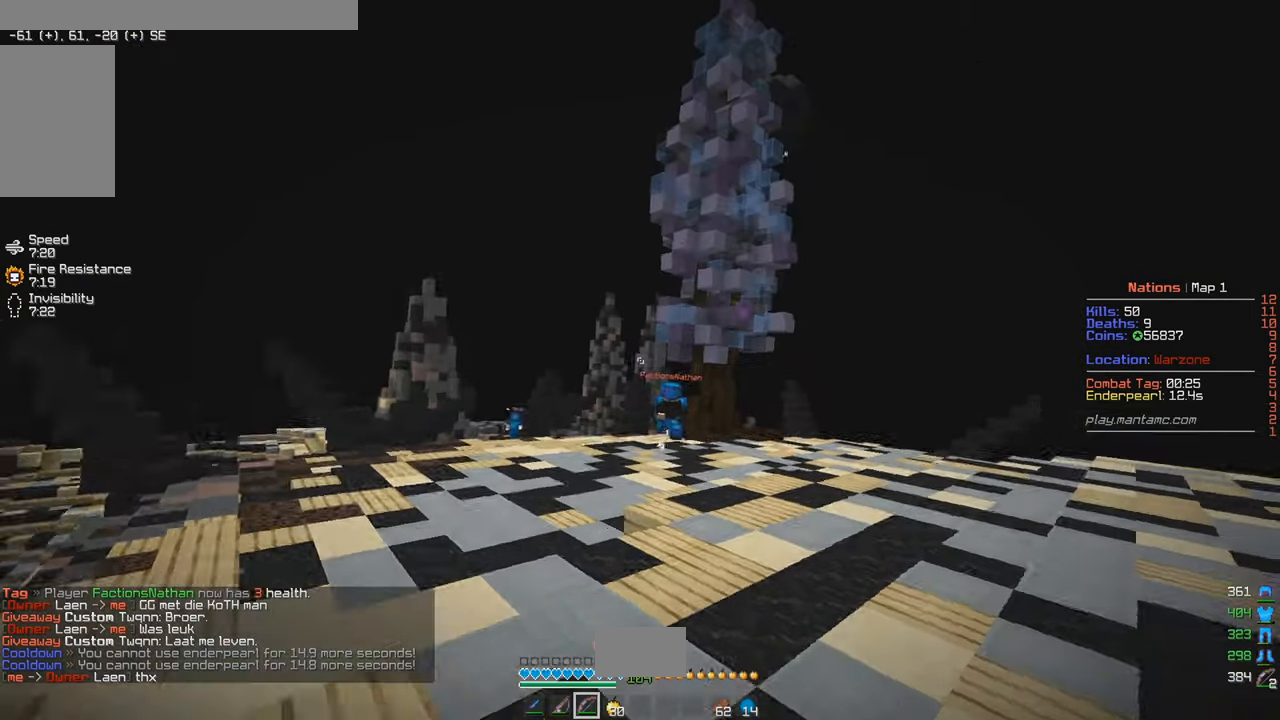
{"keys": ["a", "w"], "mouse": ["right"], "events": [[267, "a", "down"]]}
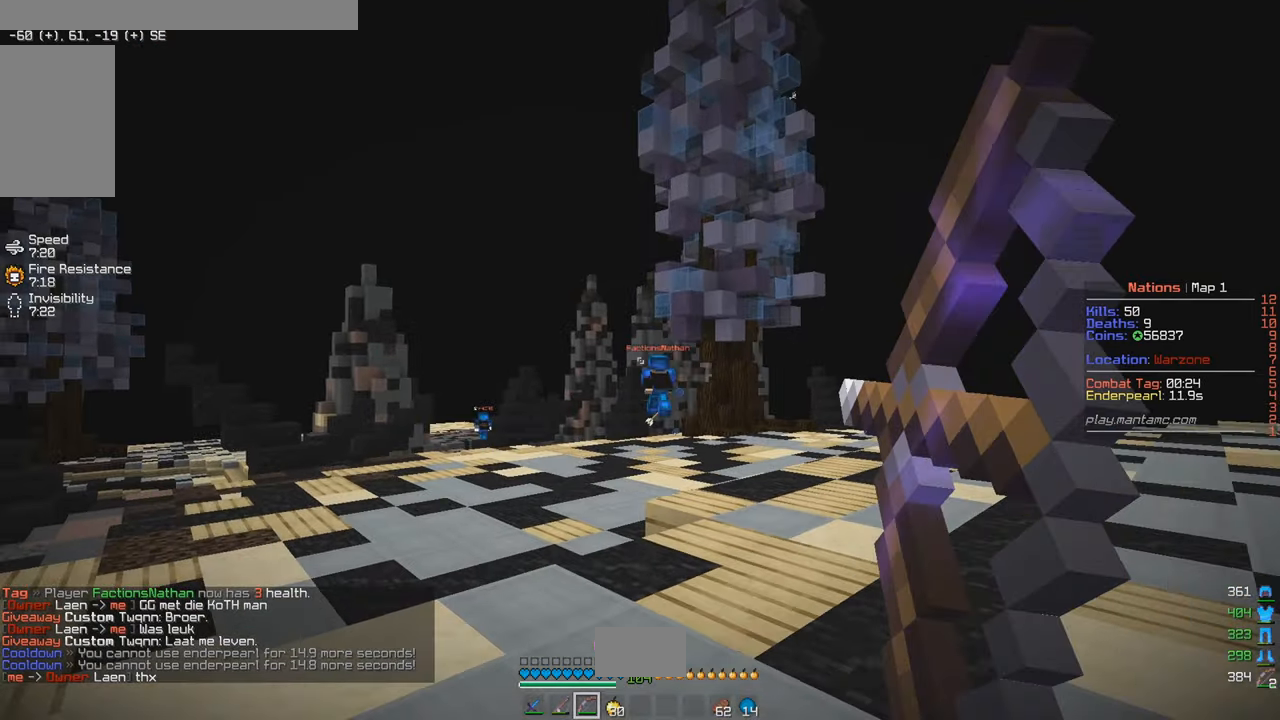
{"keys": ["a", "w"], "mouse": [], "events": [[467, "mouse_right", "up"]]}
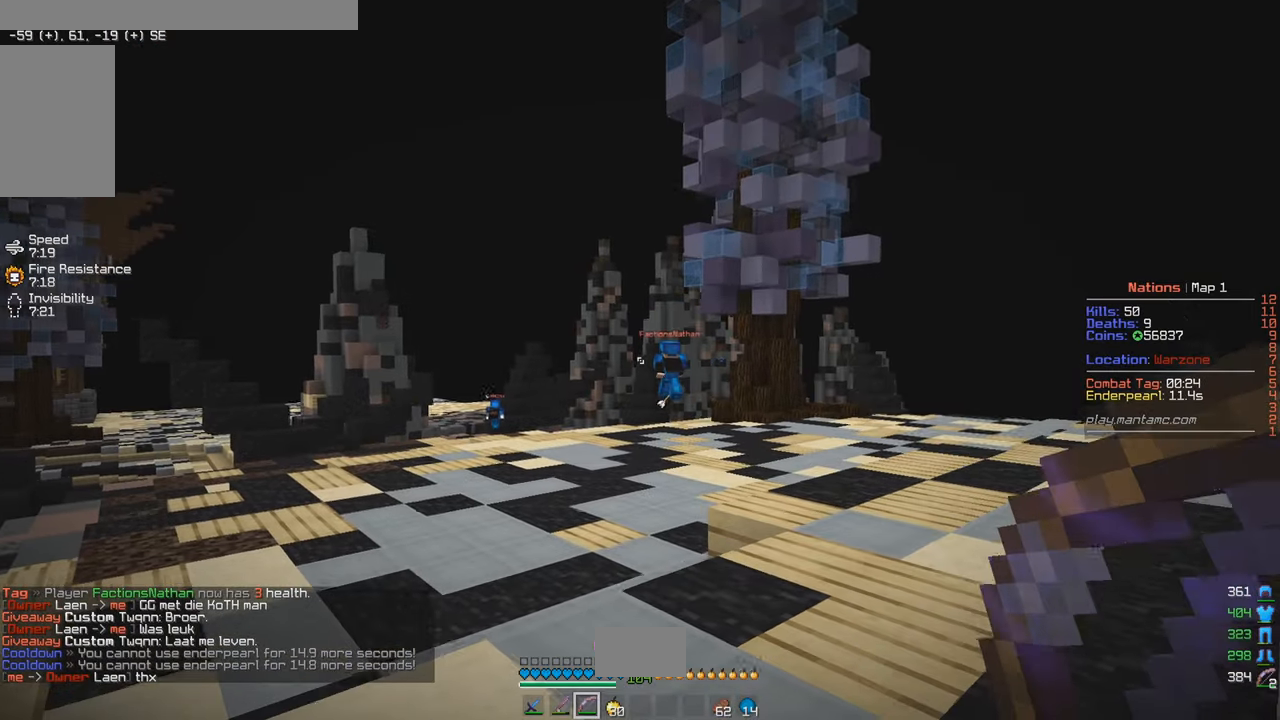
{"keys": ["w"], "mouse": ["left"], "events": [[150, "a", "up"], [167, "mouse_left", "down"], [267, "mouse_left", "up"], [317, "mouse_left", "down"]]}
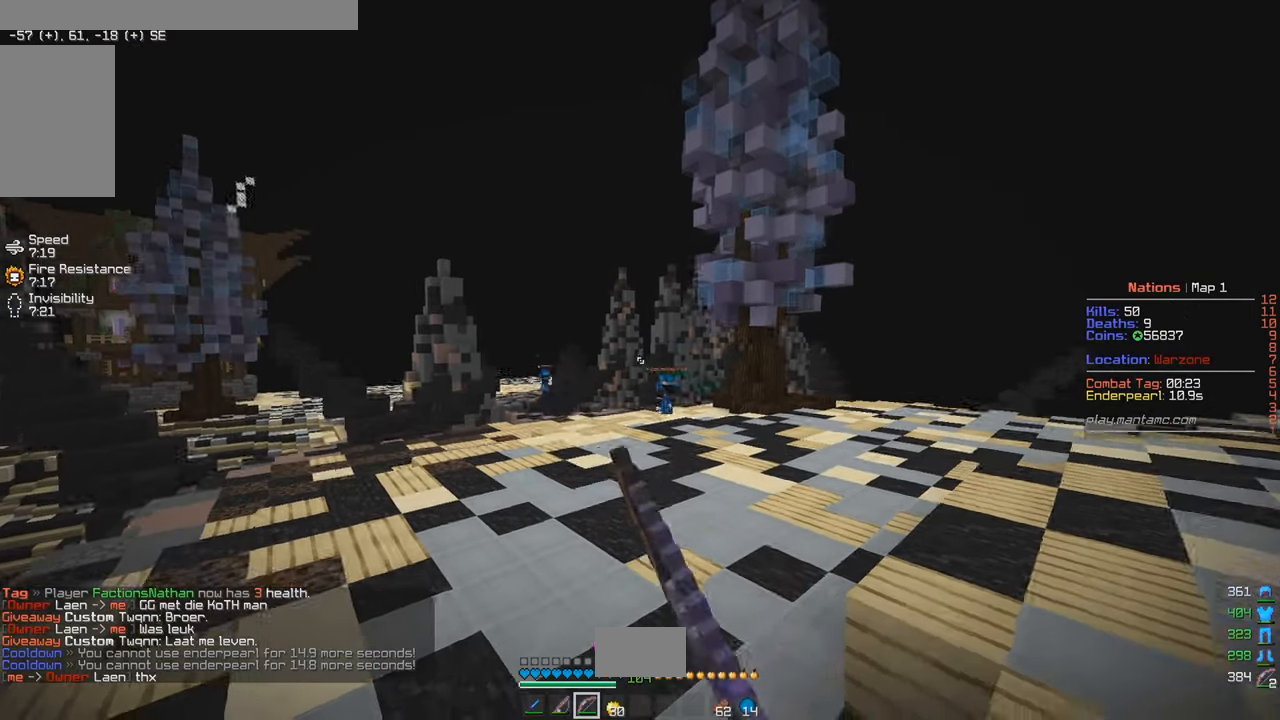
{"keys": ["w"], "mouse": [], "events": [[100, "mouse_left", "up"]]}
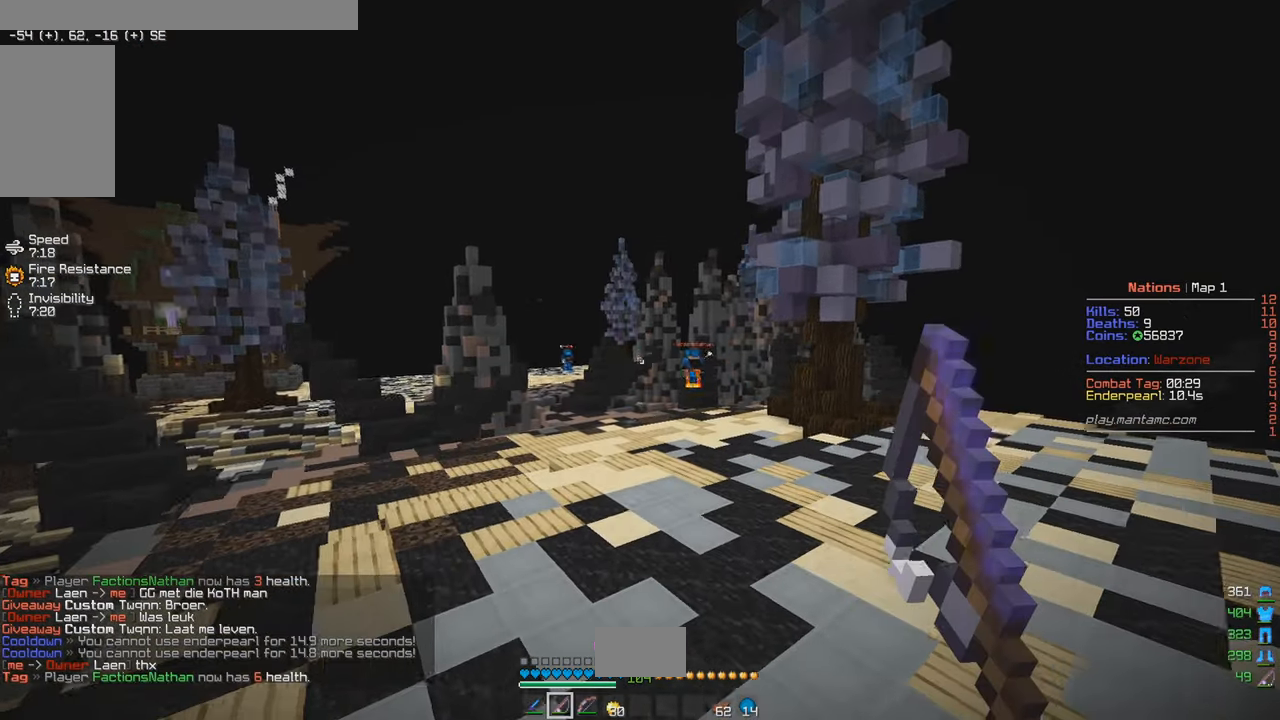
{"keys": ["w"], "mouse": [], "events": []}
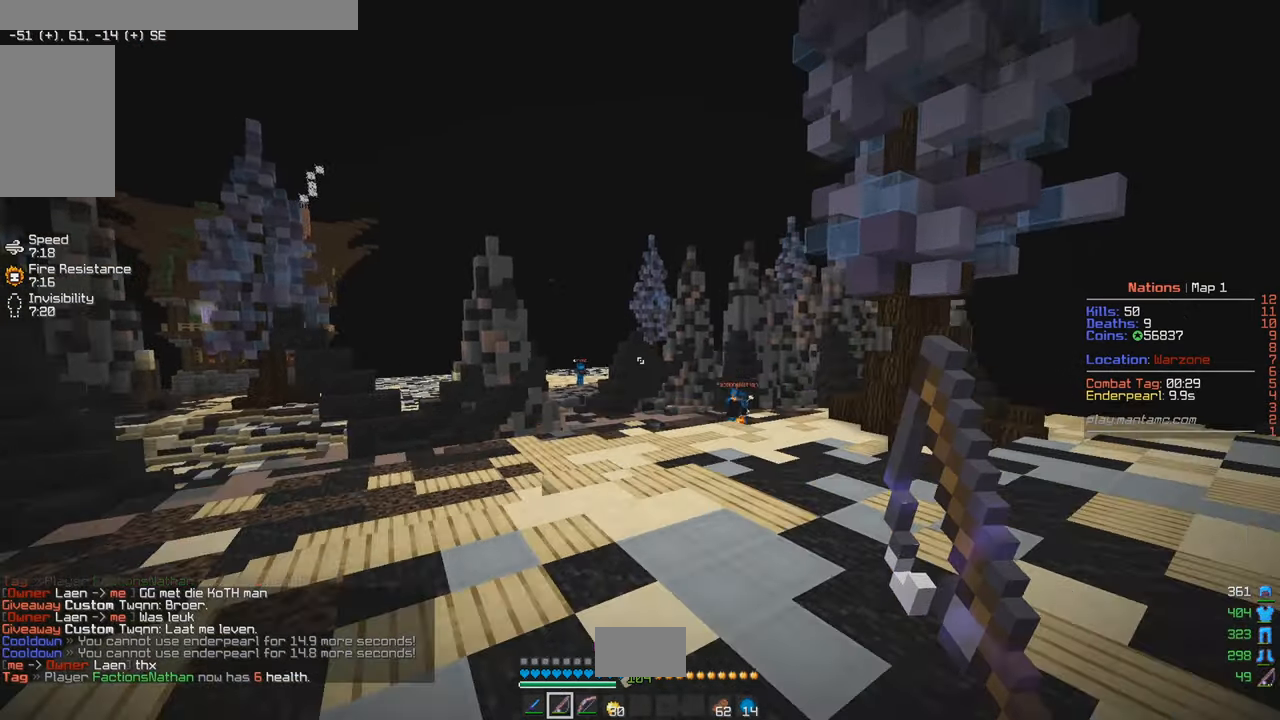
{"keys": ["w"], "mouse": [], "events": []}
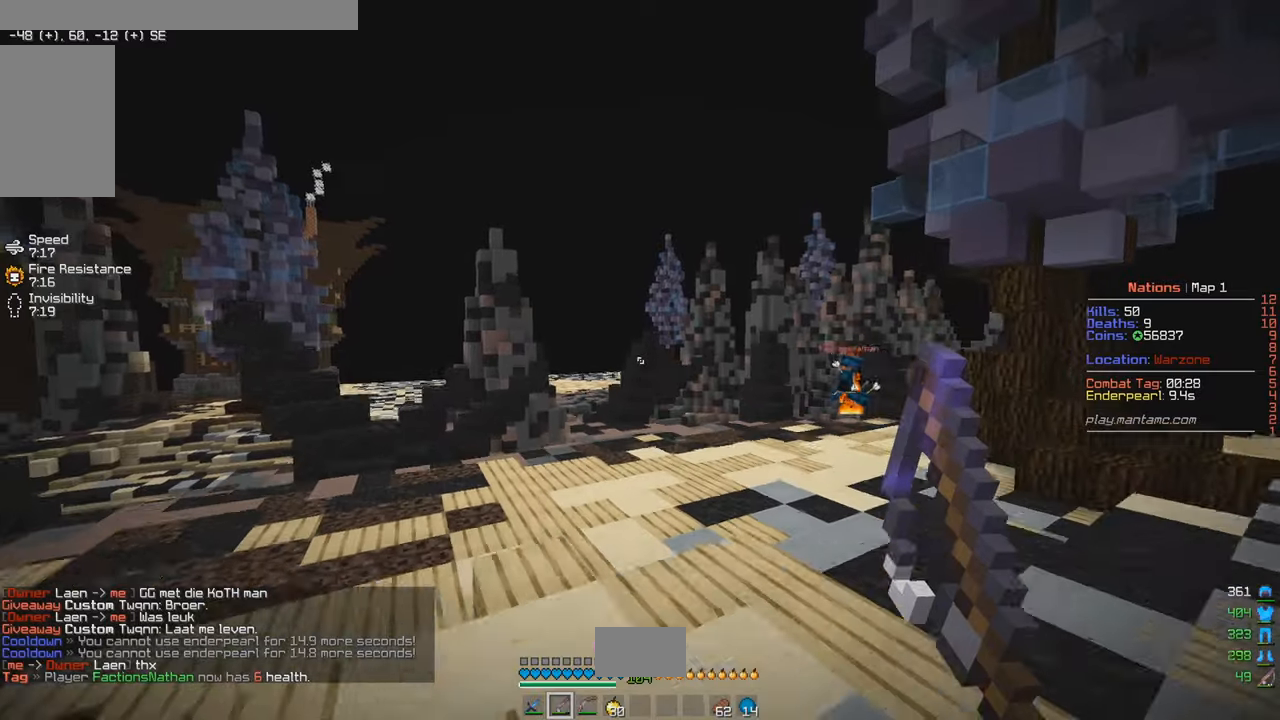
{"keys": ["w"], "mouse": [], "events": []}
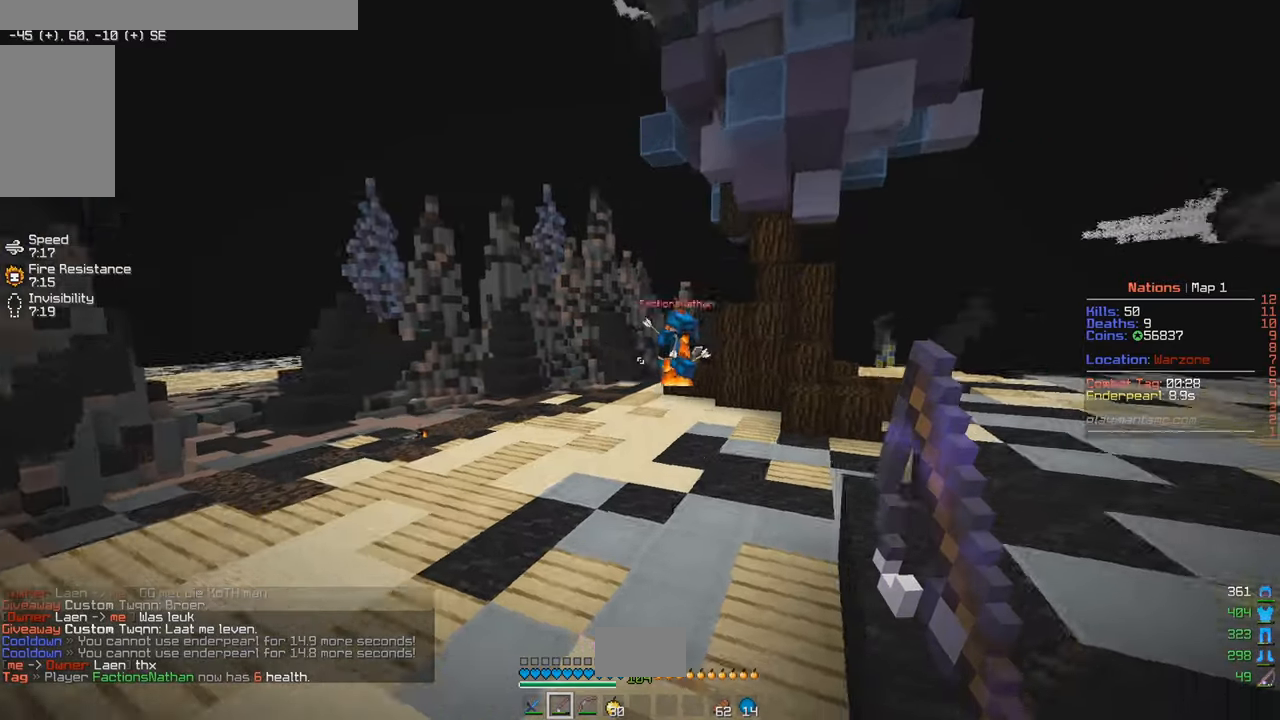
{"keys": ["d", "w"], "mouse": [], "events": [[250, "d", "down"], [300, "mouse_right", "down"], [417, "mouse_right", "up"]]}
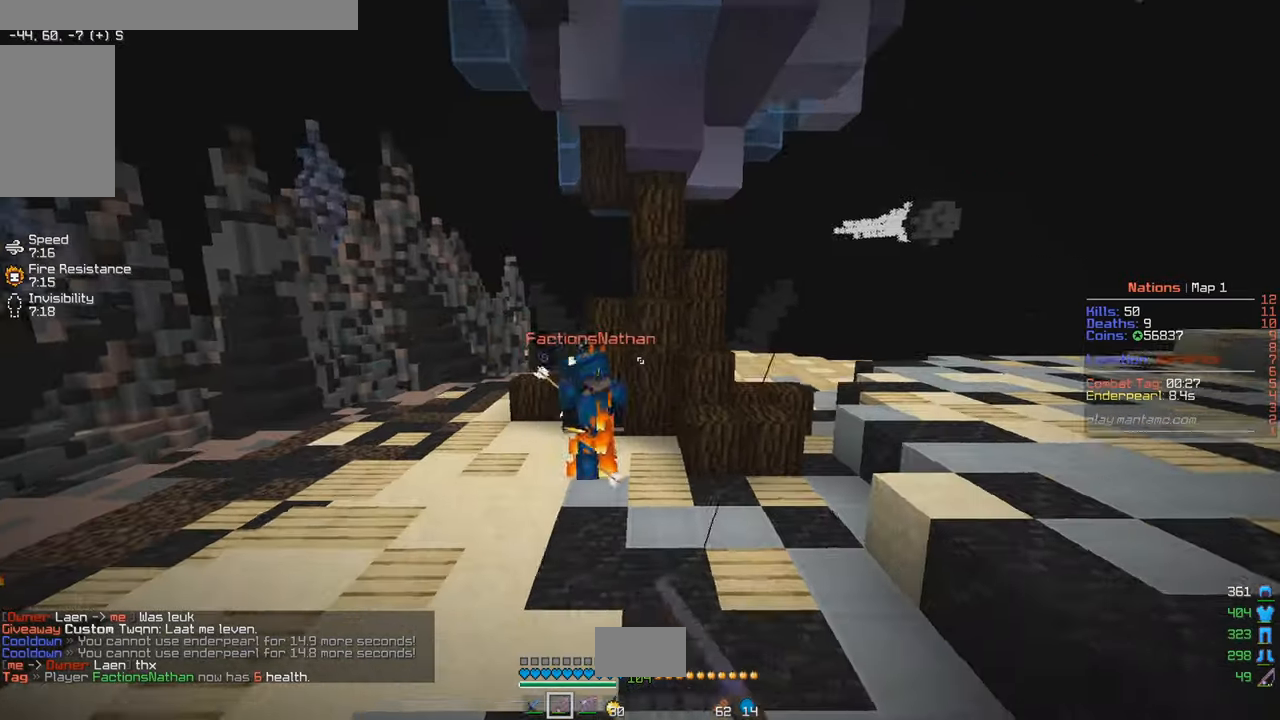
{"keys": ["w"], "mouse": ["left"], "events": [[217, "d", "up"], [267, "mouse_left", "down"]]}
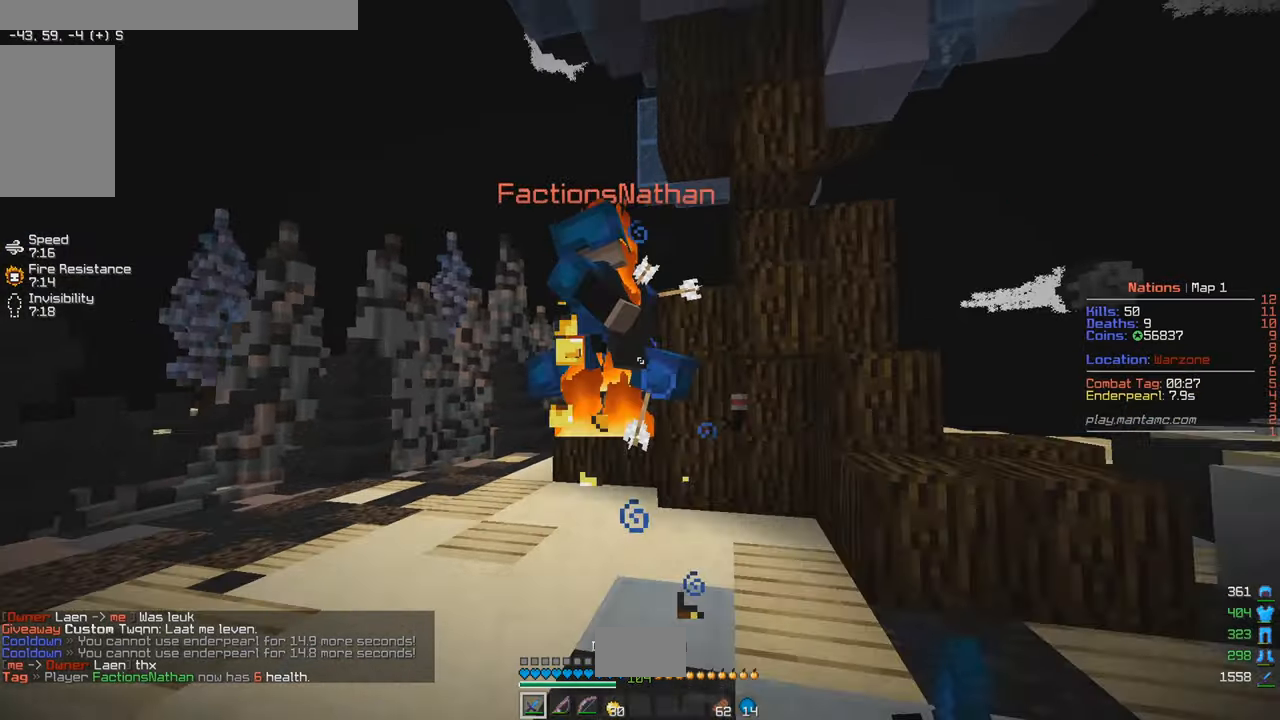
{"keys": ["w"], "mouse": ["left"], "events": [[100, "a", "down"], [417, "a", "up"]]}
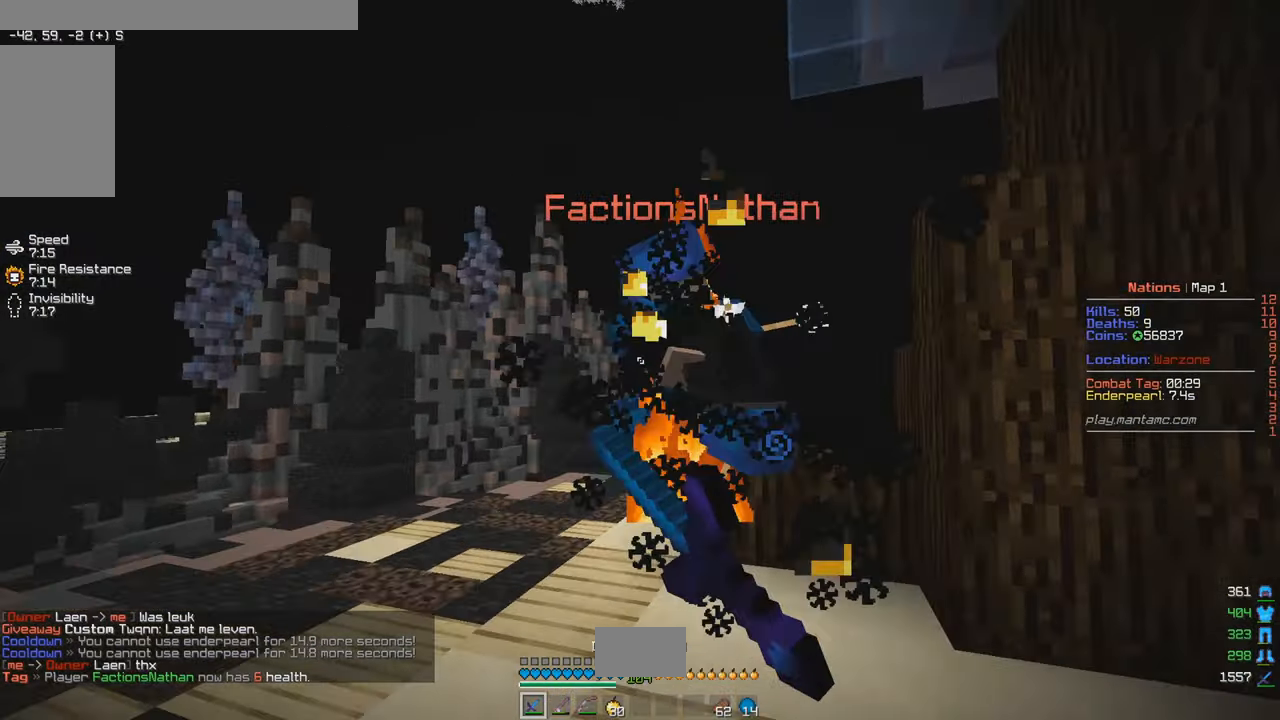
{"keys": ["w"], "mouse": ["right"], "events": [[17, "a", "down"], [267, "a", "up"], [367, "mouse_left", "up"], [434, "mouse_right", "down"]]}
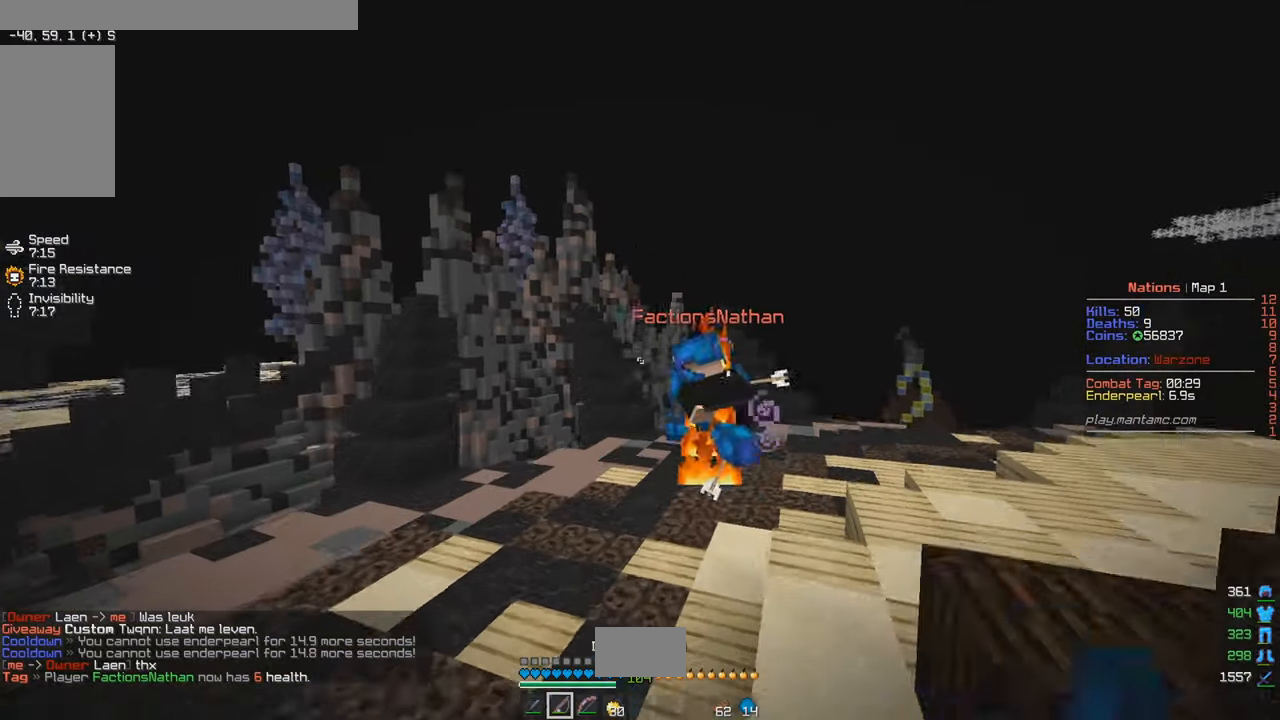
{"keys": ["w"], "mouse": [], "events": [[67, "mouse_right", "up"]]}
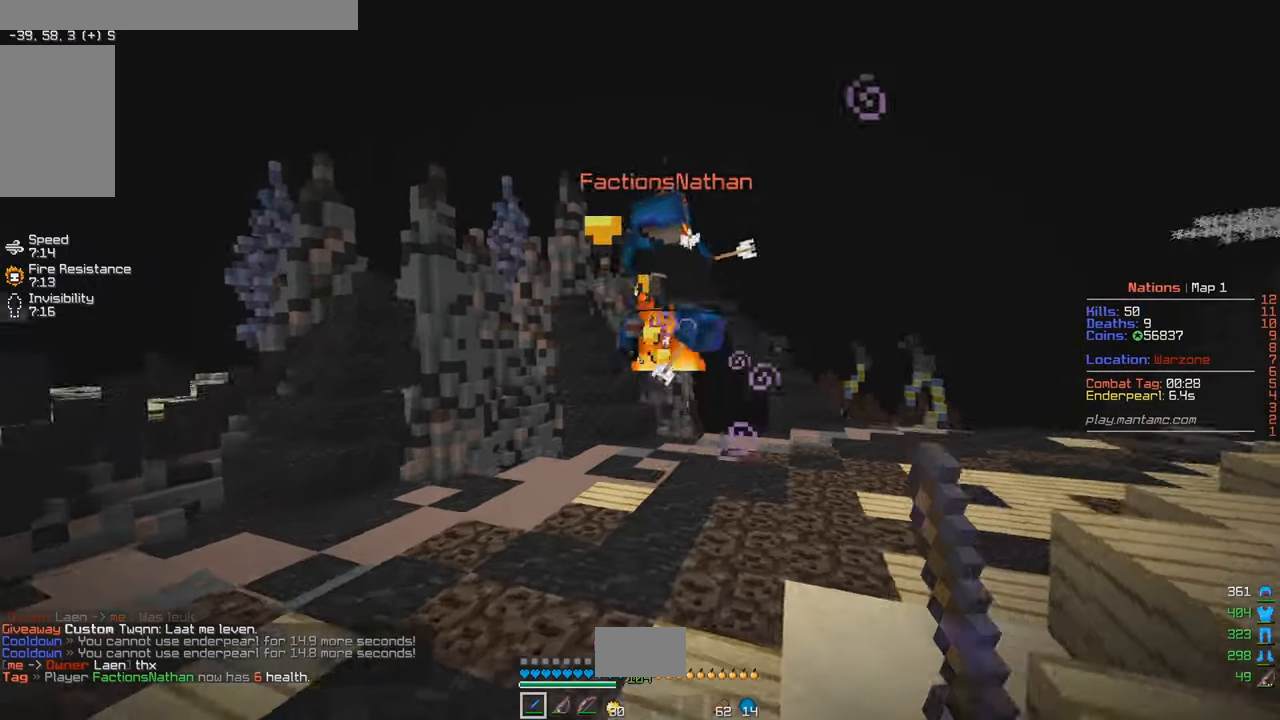
{"keys": ["w"], "mouse": ["left"], "events": [[67, "mouse_left", "down"]]}
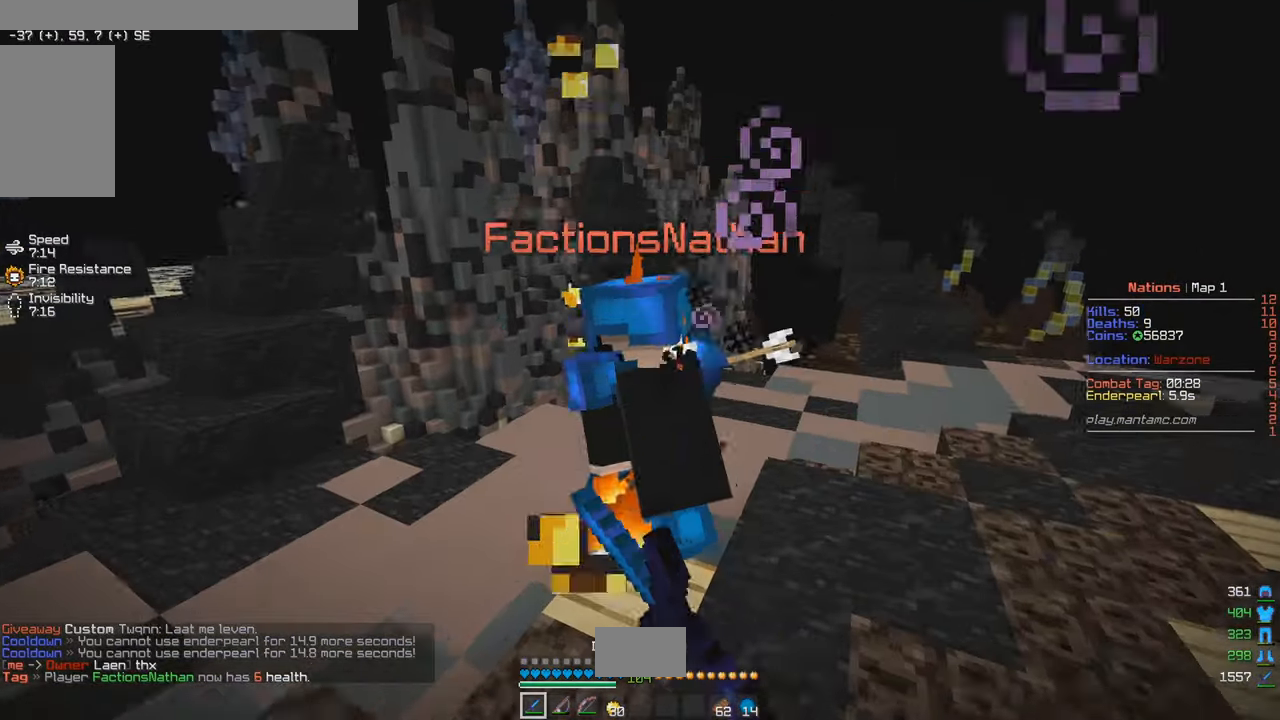
{"keys": ["w"], "mouse": ["left"], "events": []}
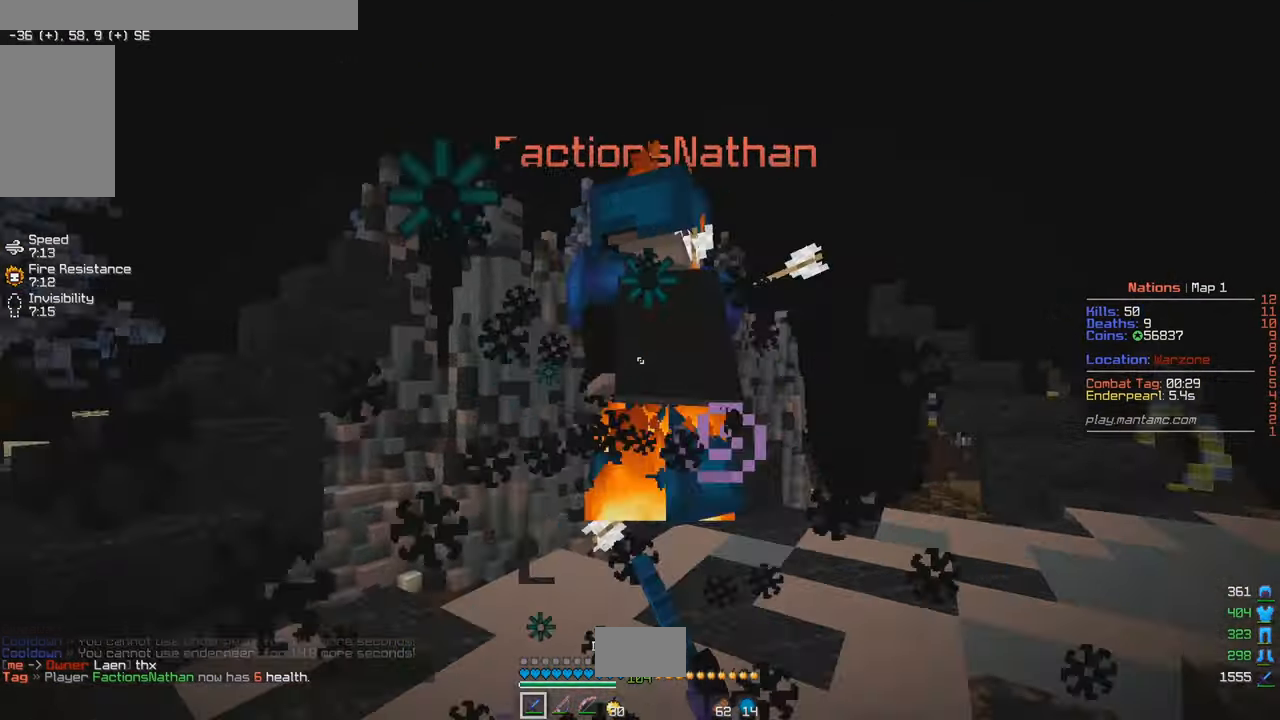
{"keys": ["w"], "mouse": ["left"], "events": []}
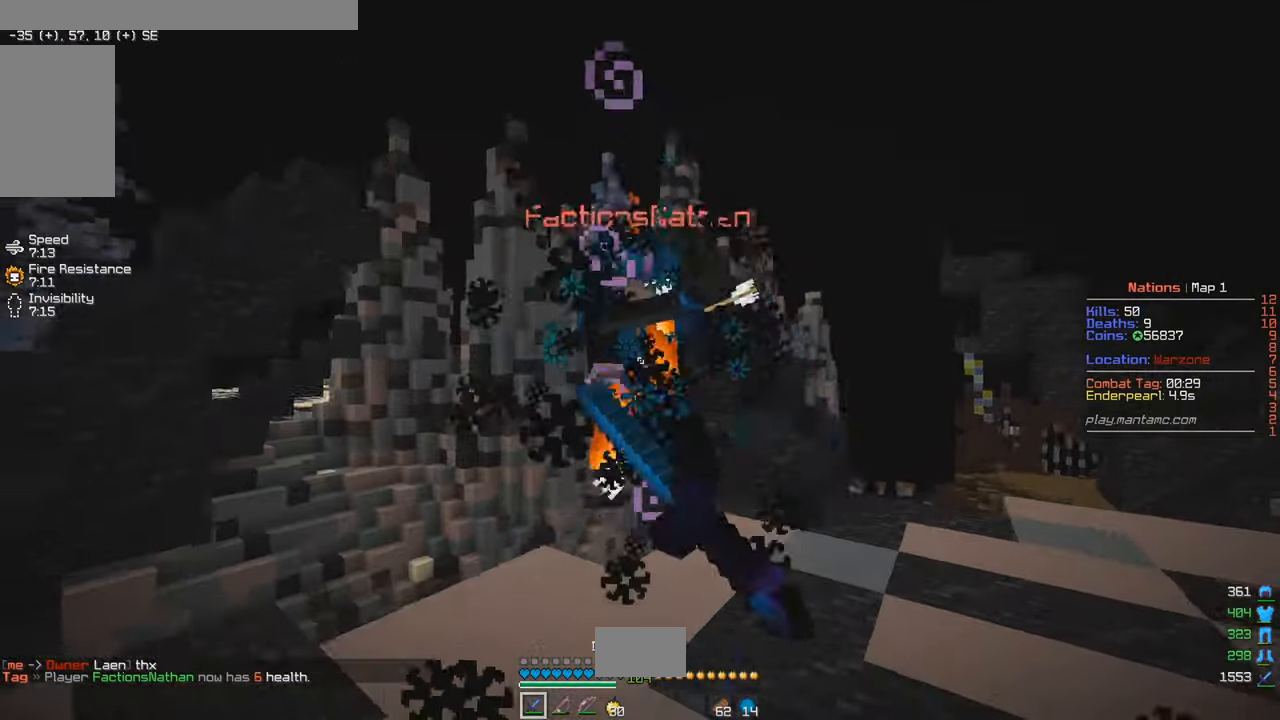
{"keys": ["a", "s"], "mouse": [], "events": [[400, "mouse_left", "up"], [466, "w", "up"], [483, "a", "down"], [483, "s", "down"]]}
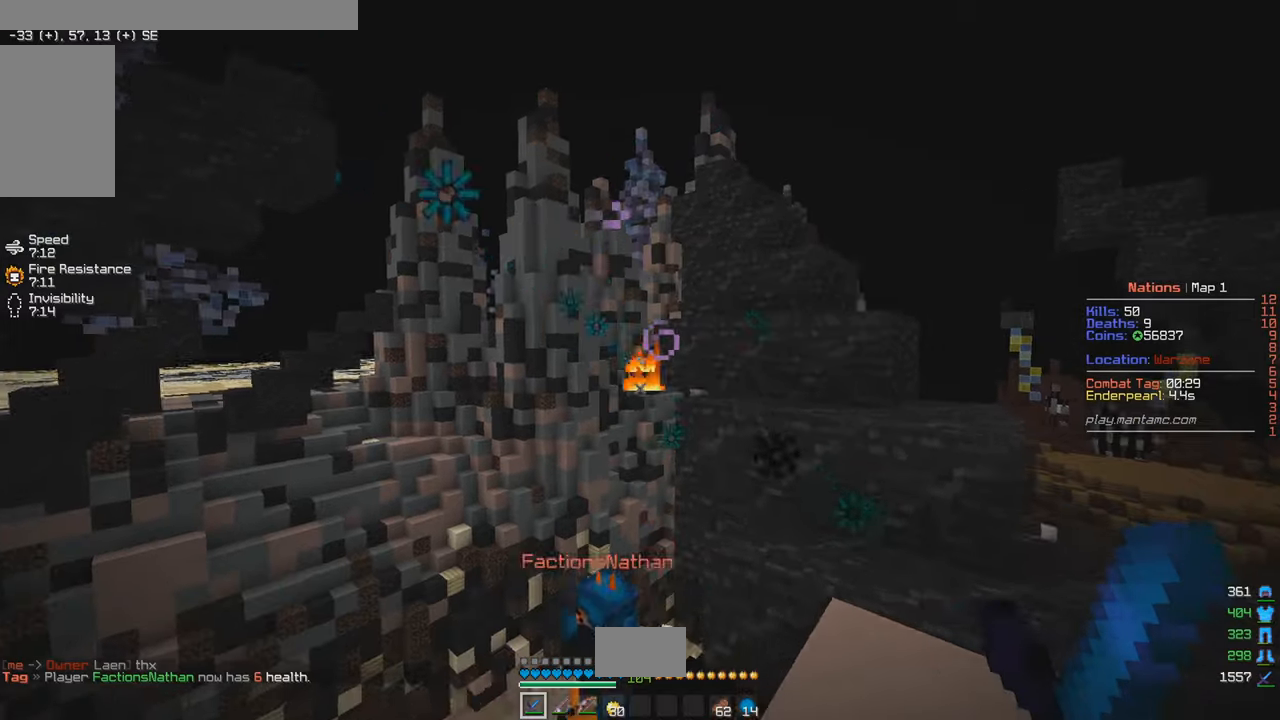
{"keys": ["a", "s"], "mouse": [], "events": []}
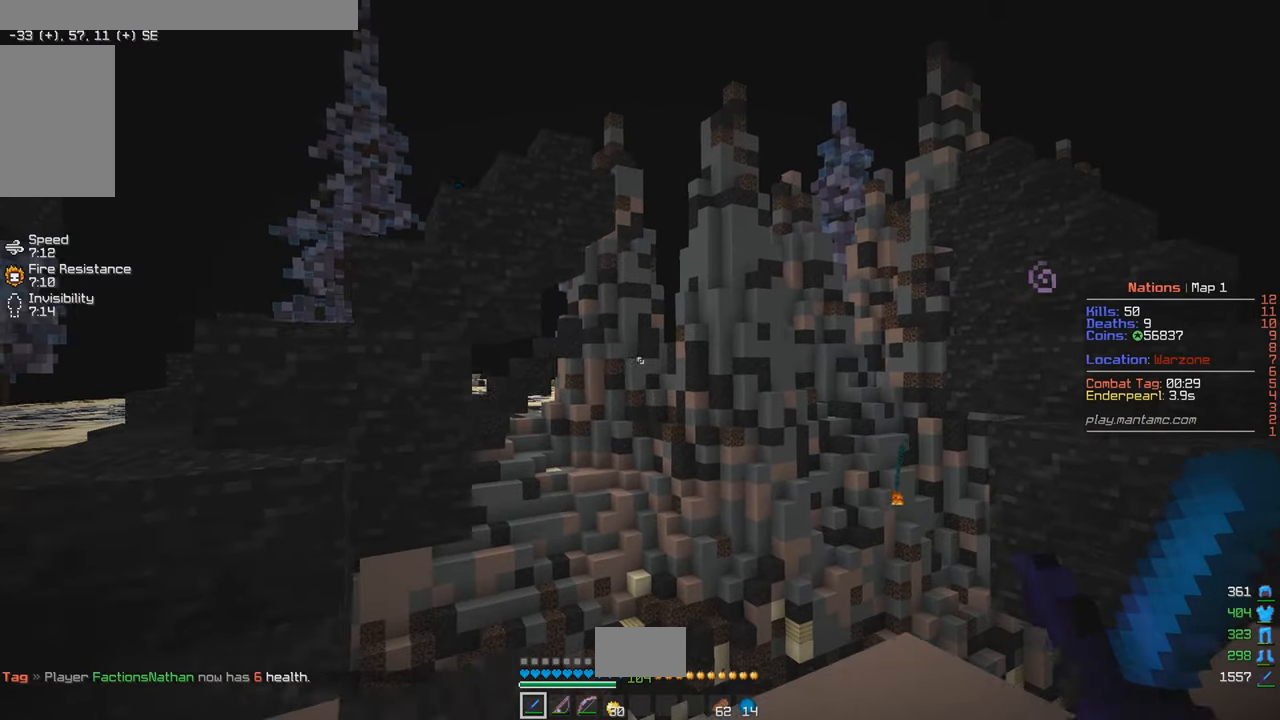
{"keys": ["a", "w"], "mouse": [], "events": [[333, "s", "up"], [400, "w", "down"], [450, "w", "up"], [500, "w", "down"]]}
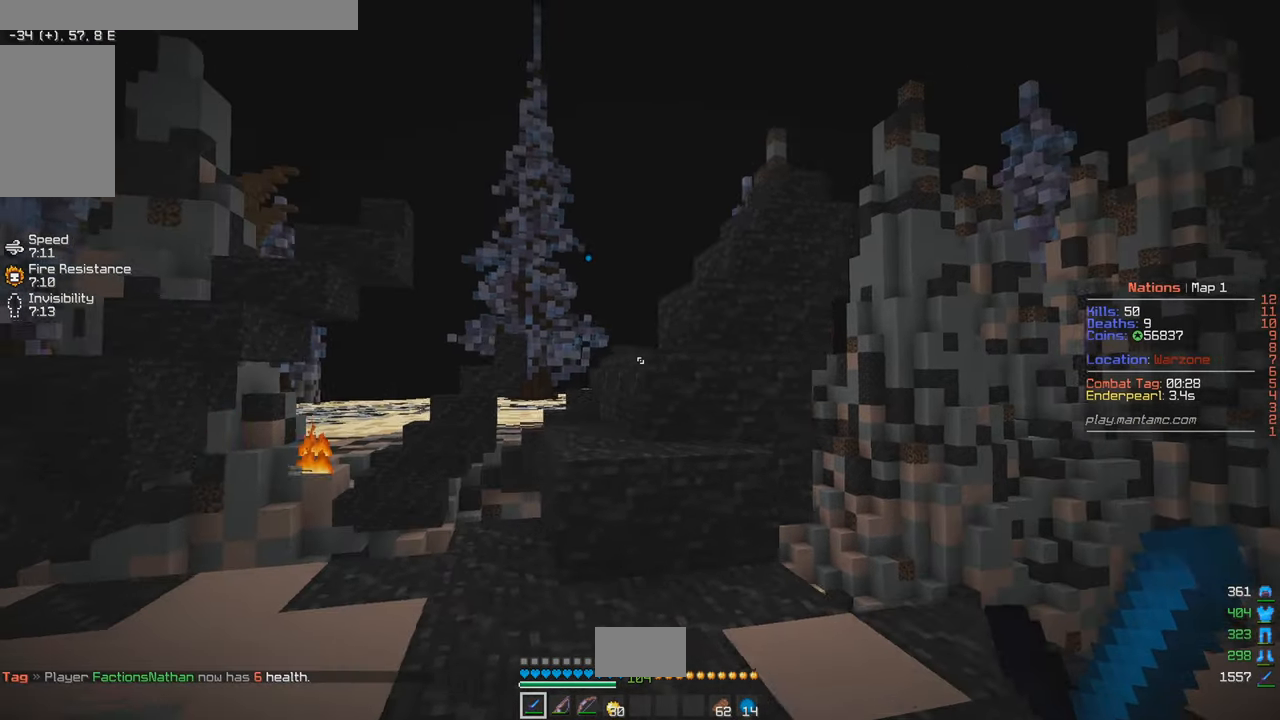
{"keys": ["d"], "mouse": ["right"], "events": [[383, "mouse_right", "down"], [400, "w", "up"], [483, "a", "up"], [500, "d", "down"]]}
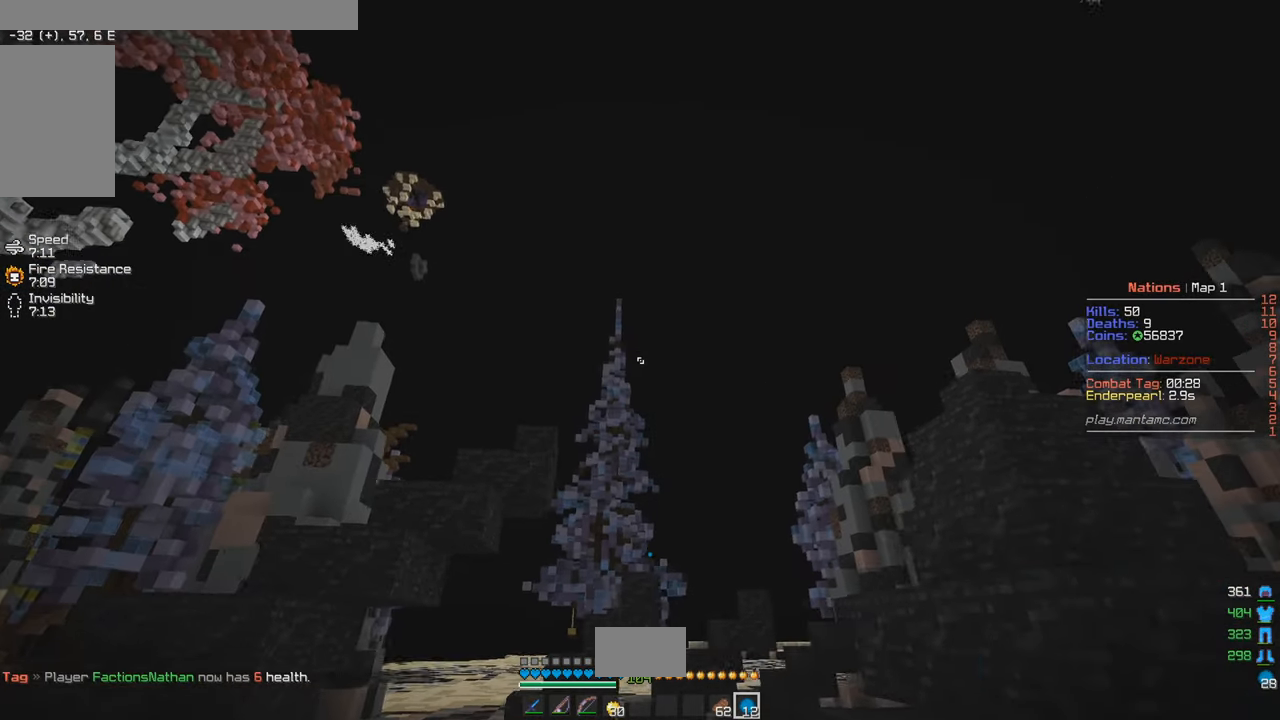
{"keys": [], "mouse": [], "events": [[333, "mouse_right", "up"], [416, "d", "up"]]}
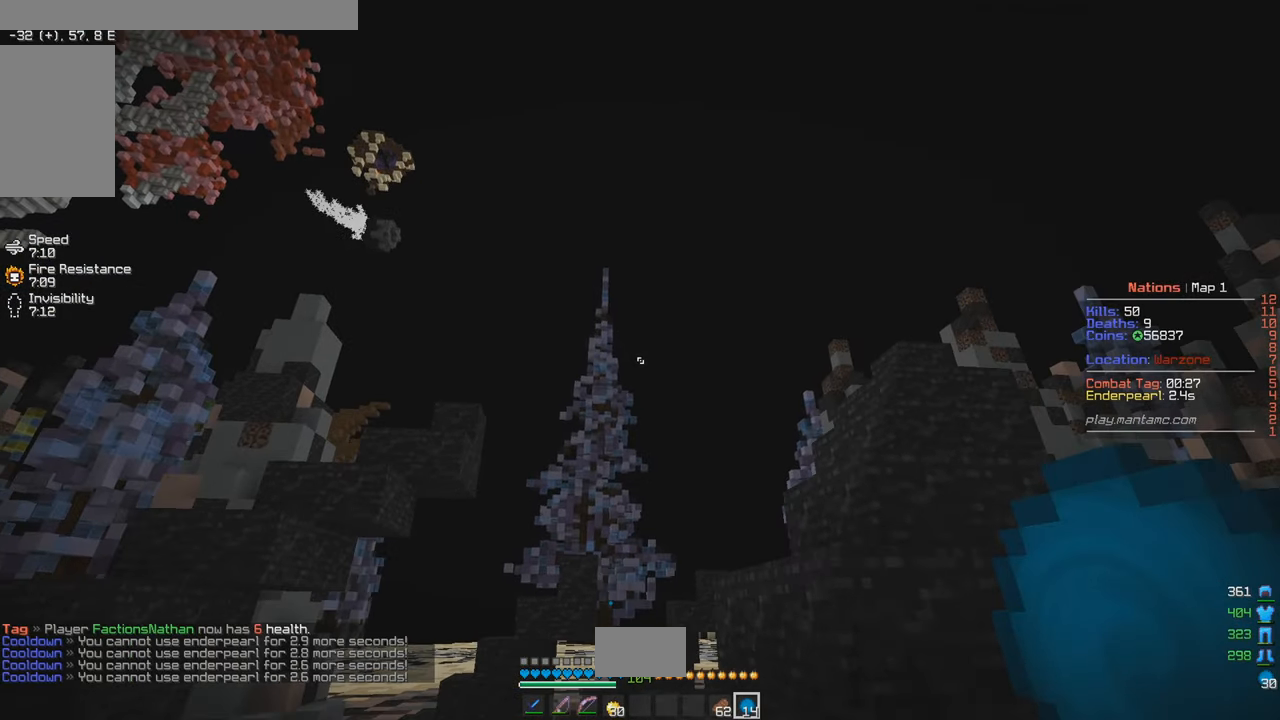
{"keys": [], "mouse": [], "events": []}
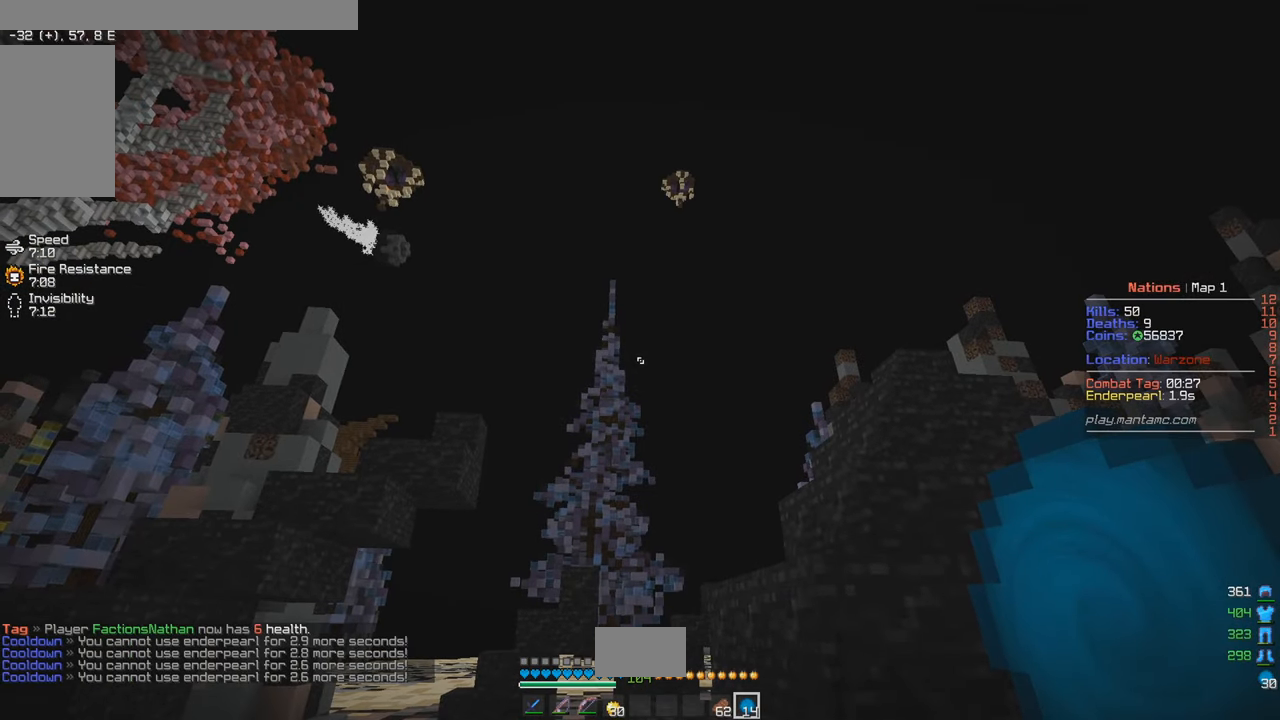
{"keys": [], "mouse": ["right"]}
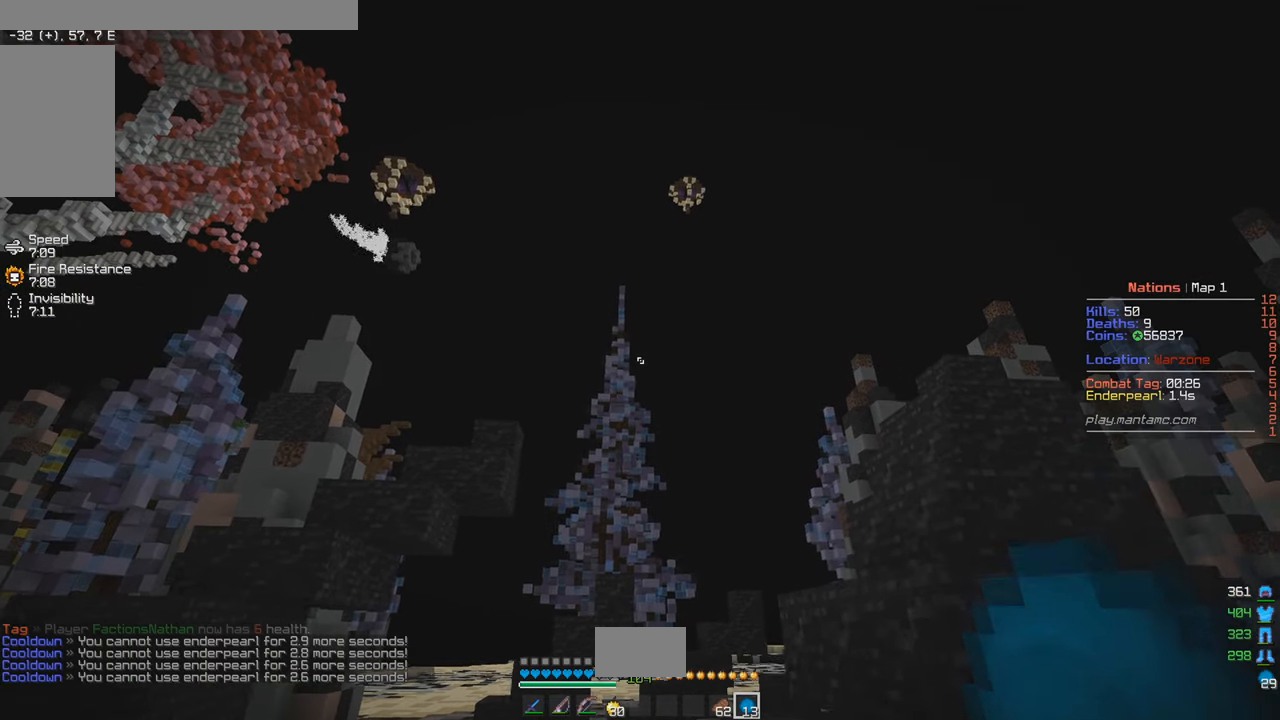
{"keys": [], "mouse": ["right"], "events": []}
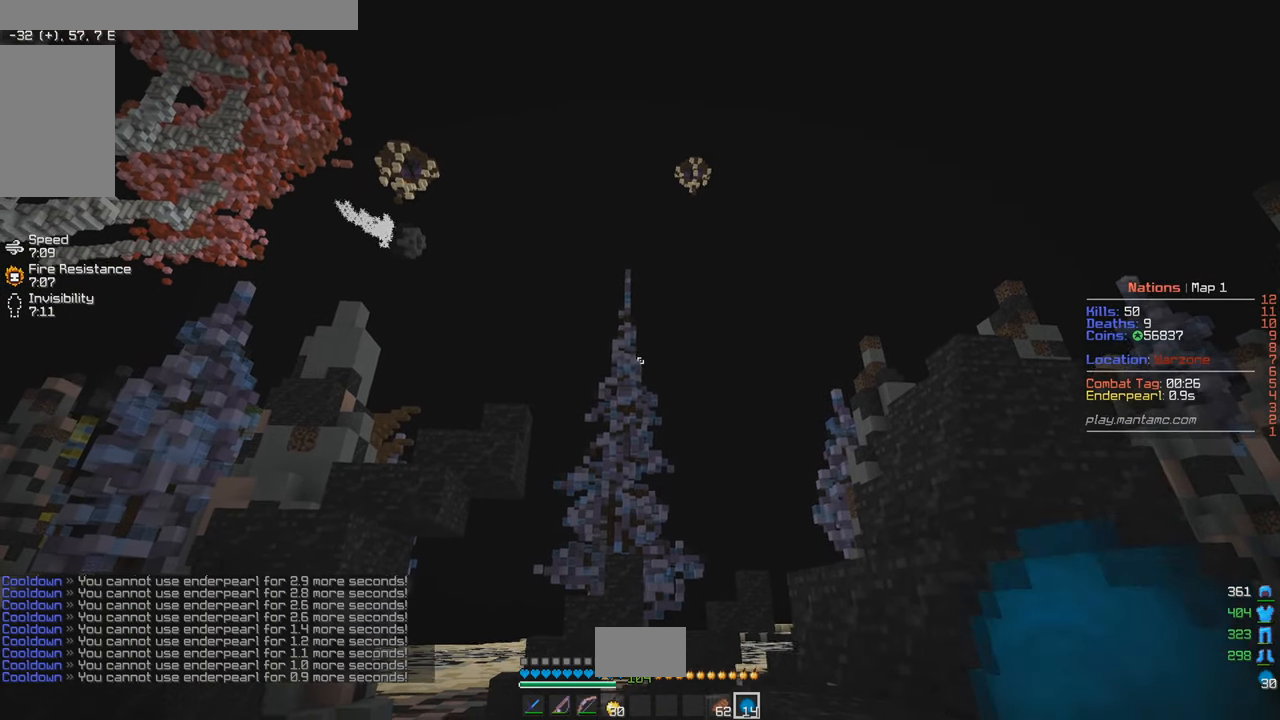
{"keys": [], "mouse": ["right"], "events": []}
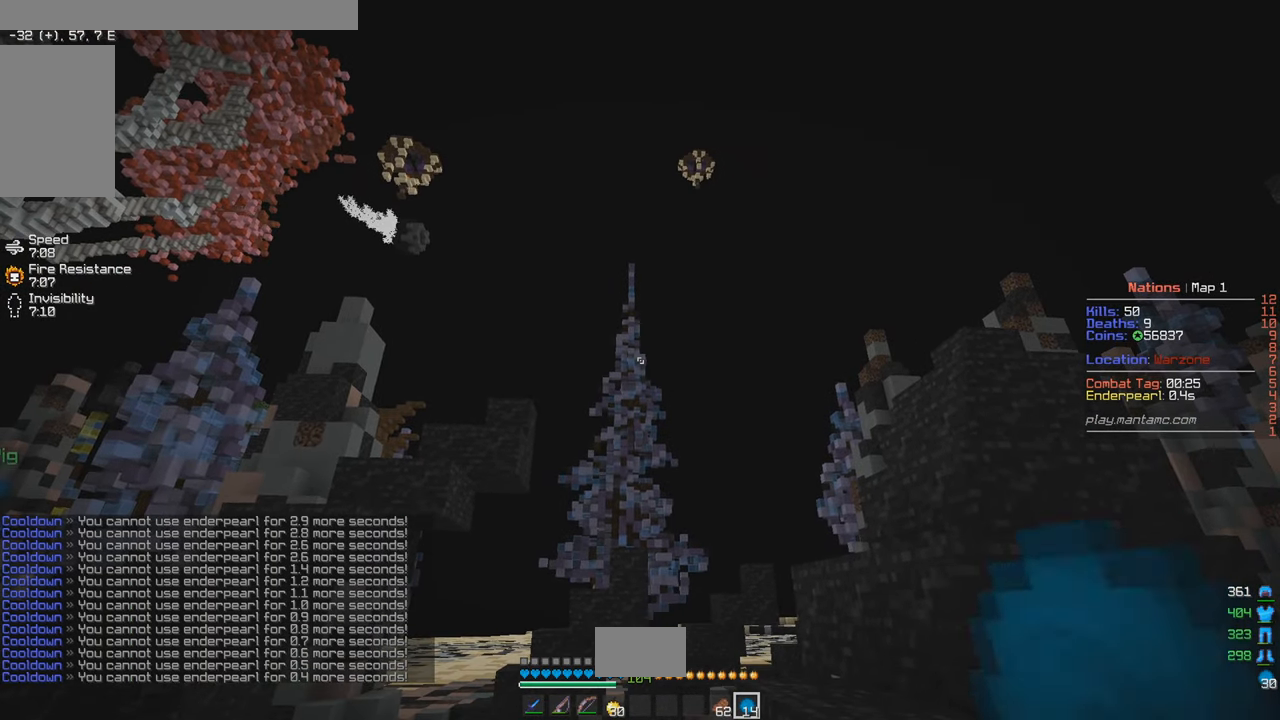
{"keys": [], "mouse": ["right"], "events": []}
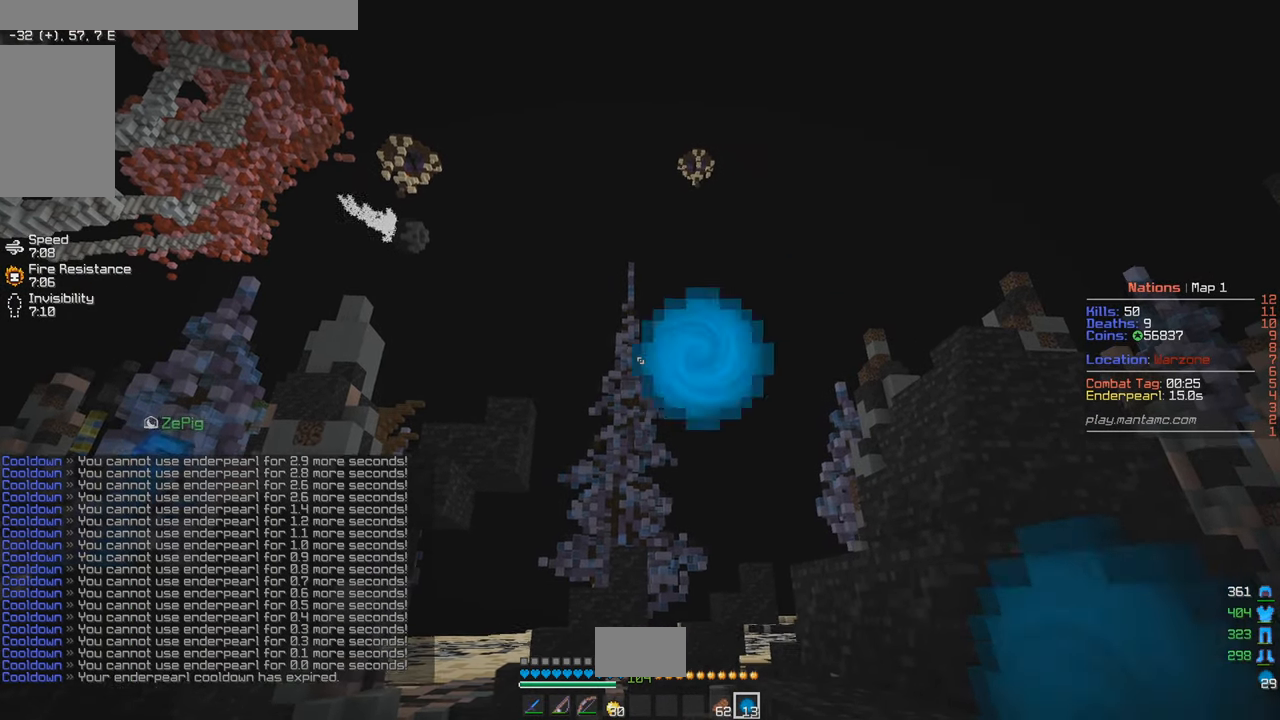
{"keys": [], "mouse": [], "events": [[216, "mouse_right", "up"], [333, "mouse_left", "down"], [467, "mouse_left", "up"]]}
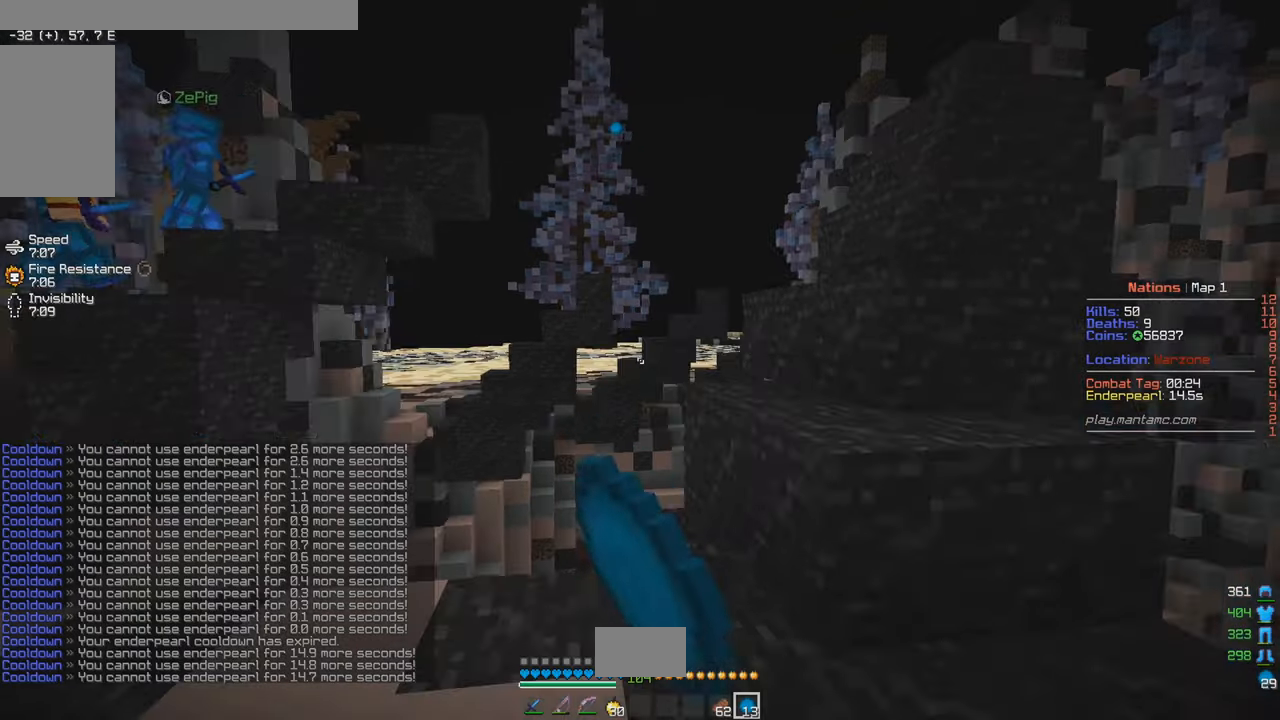
{"keys": ["d", "w"], "mouse": [], "events": [[17, "a", "down"], [317, "w", "down"], [383, "a", "up"], [400, "d", "down"]]}